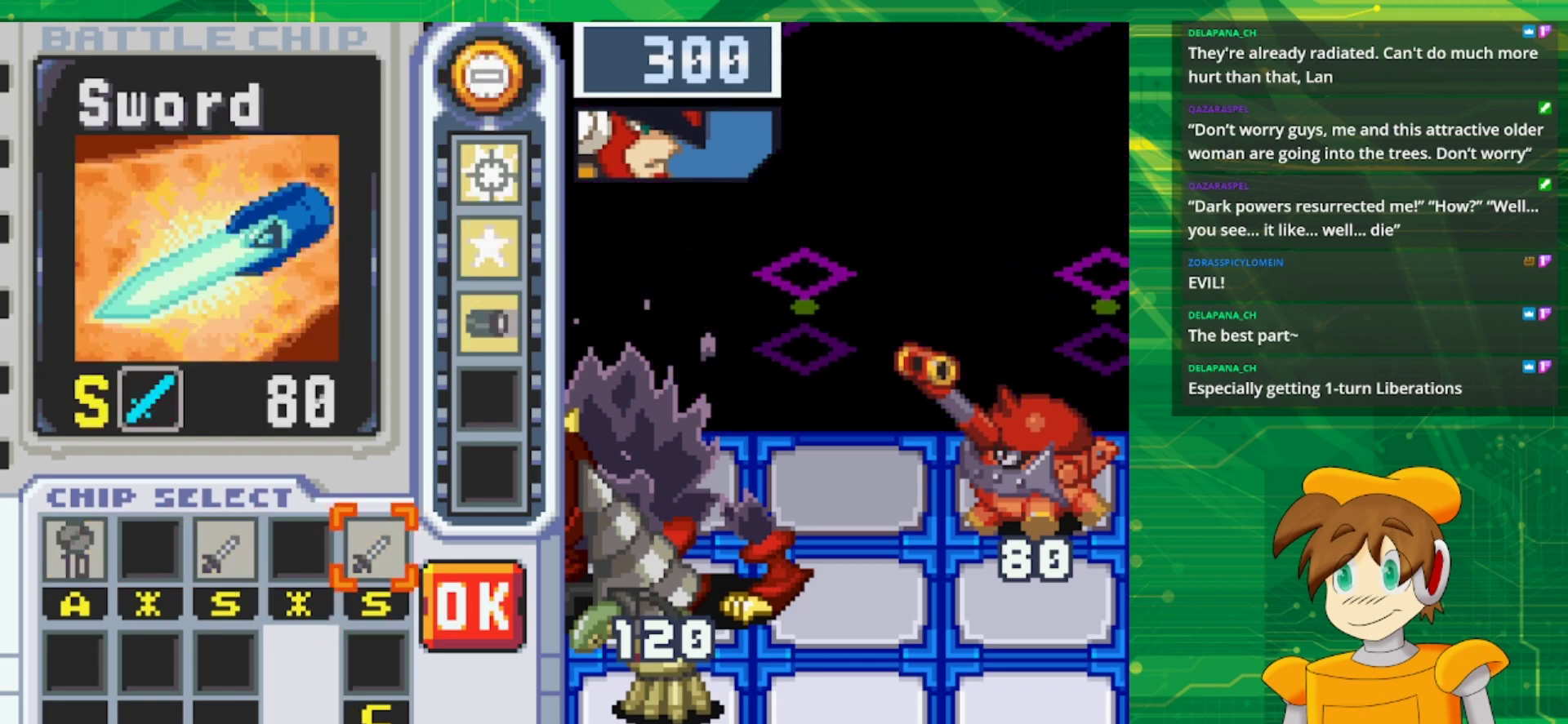
Gameplay with a controller (Nintendo layout); each line is a JSON object with the inputs held at the frame after it. "events" lists button and stick changes between this image and that frame as [ms after this image, input, new state], when the widget could be followed in between. Not read: L1 L3 R3.
{"buttons": [], "events": [[100, "B", "up"], [150, "B", "down"], [250, "B", "up"]]}
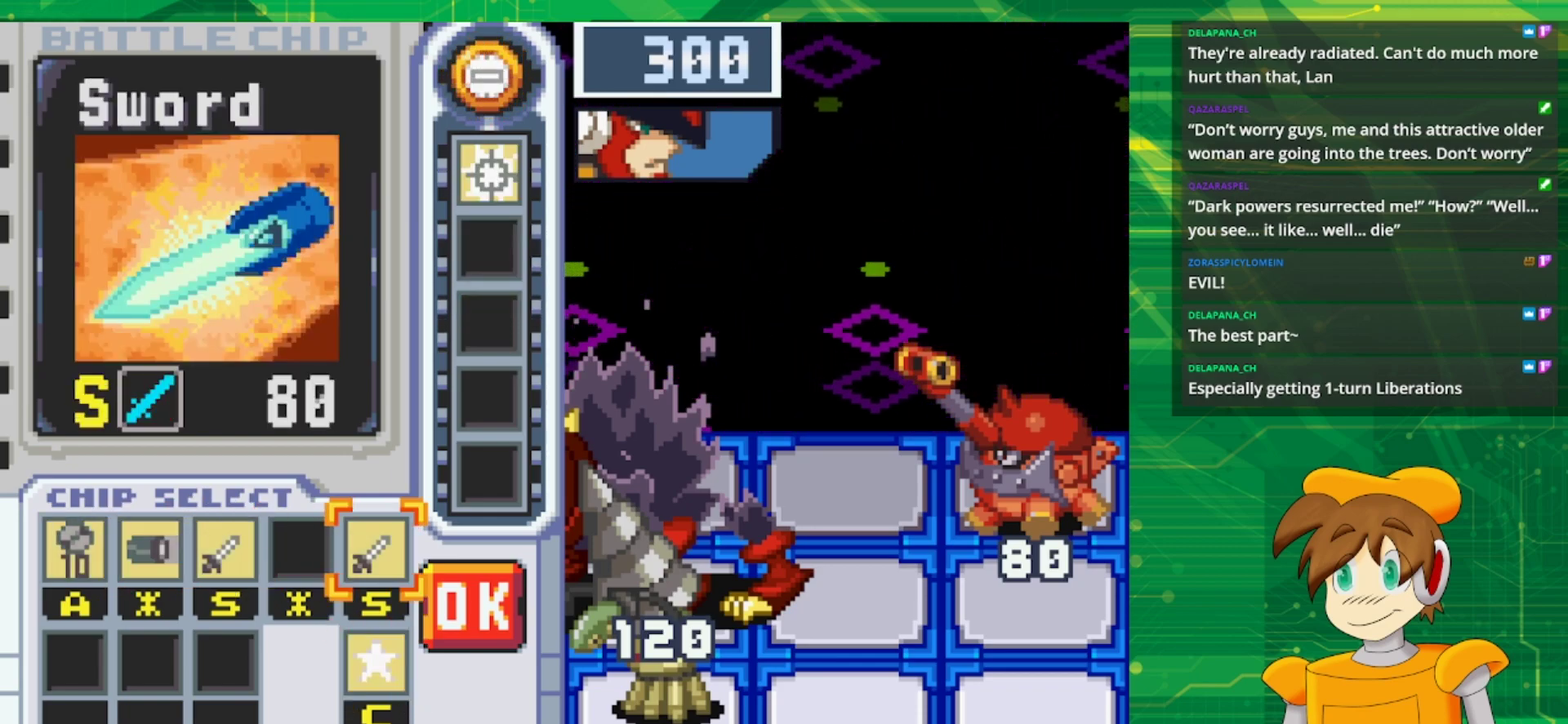
{"buttons": [], "events": [[67, "B", "down"], [183, "B", "up"], [217, "DPAD_LEFT", "down"], [317, "DPAD_LEFT", "up"], [367, "DPAD_LEFT", "down"], [483, "DPAD_LEFT", "up"]]}
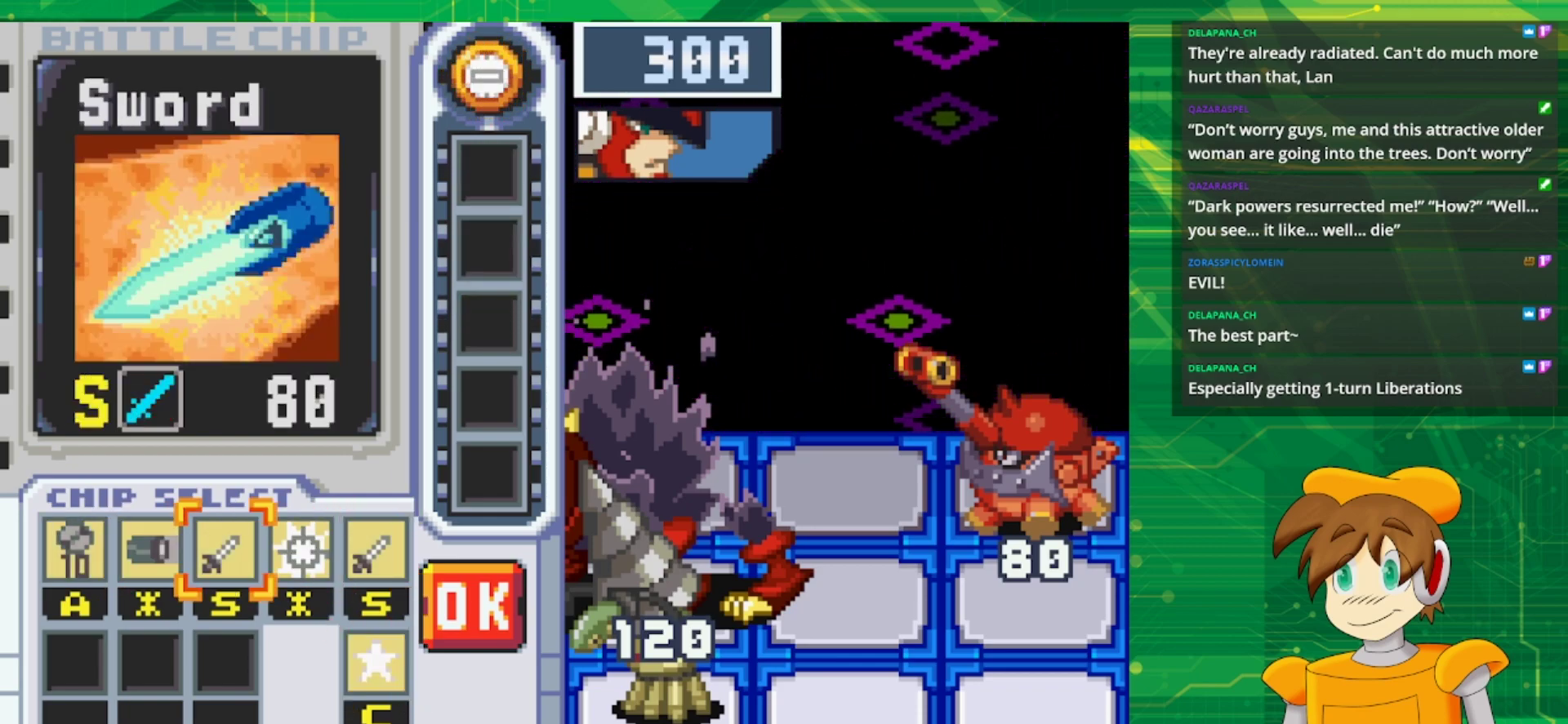
{"buttons": ["DPAD_RIGHT"], "events": [[50, "DPAD_LEFT", "down"], [133, "DPAD_LEFT", "up"], [167, "A", "down"], [283, "A", "up"], [283, "DPAD_RIGHT", "down"], [367, "DPAD_RIGHT", "up"], [450, "DPAD_RIGHT", "down"]]}
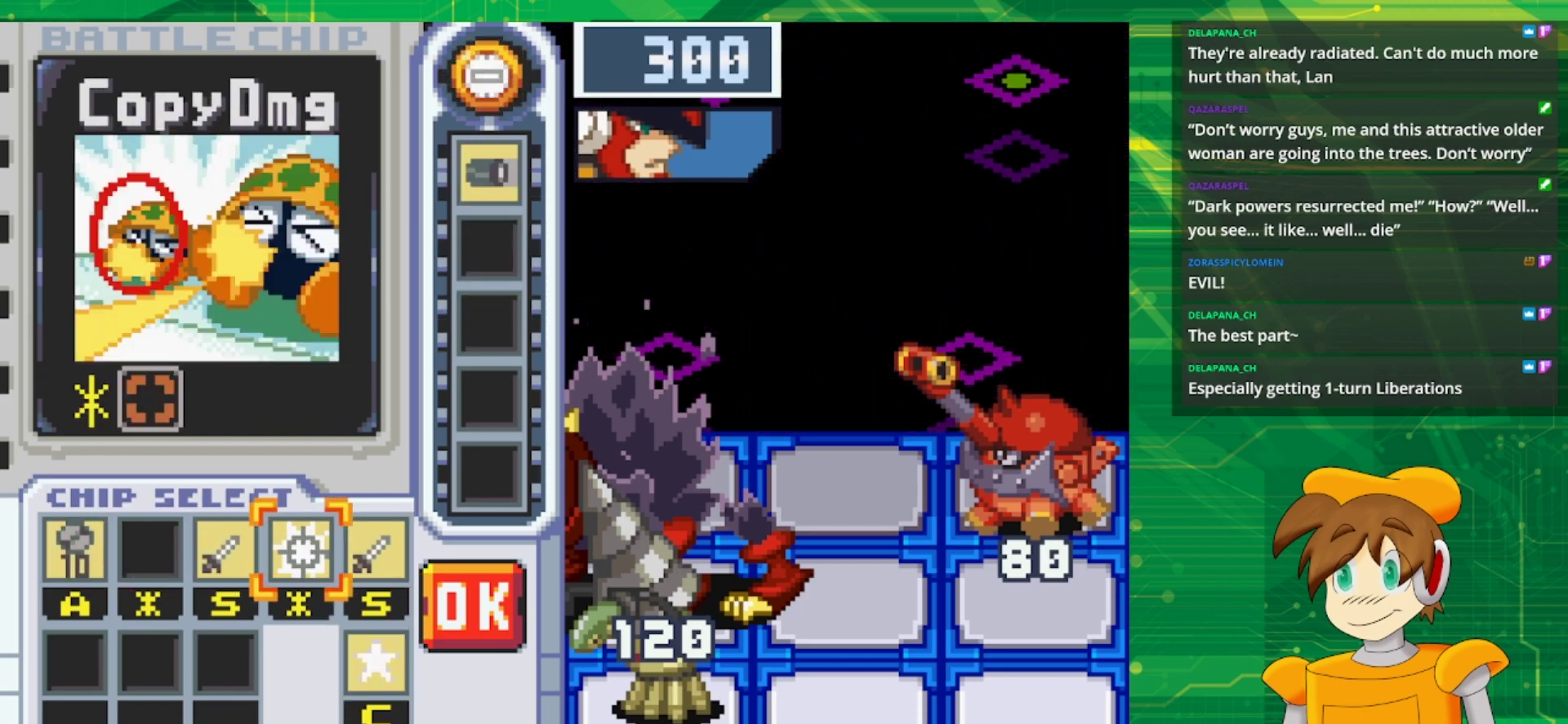
{"buttons": ["DPAD_DOWN"], "events": [[100, "DPAD_RIGHT", "up"], [117, "A", "down"], [250, "A", "up"], [250, "DPAD_RIGHT", "down"], [350, "DPAD_RIGHT", "up"], [450, "DPAD_DOWN", "down"]]}
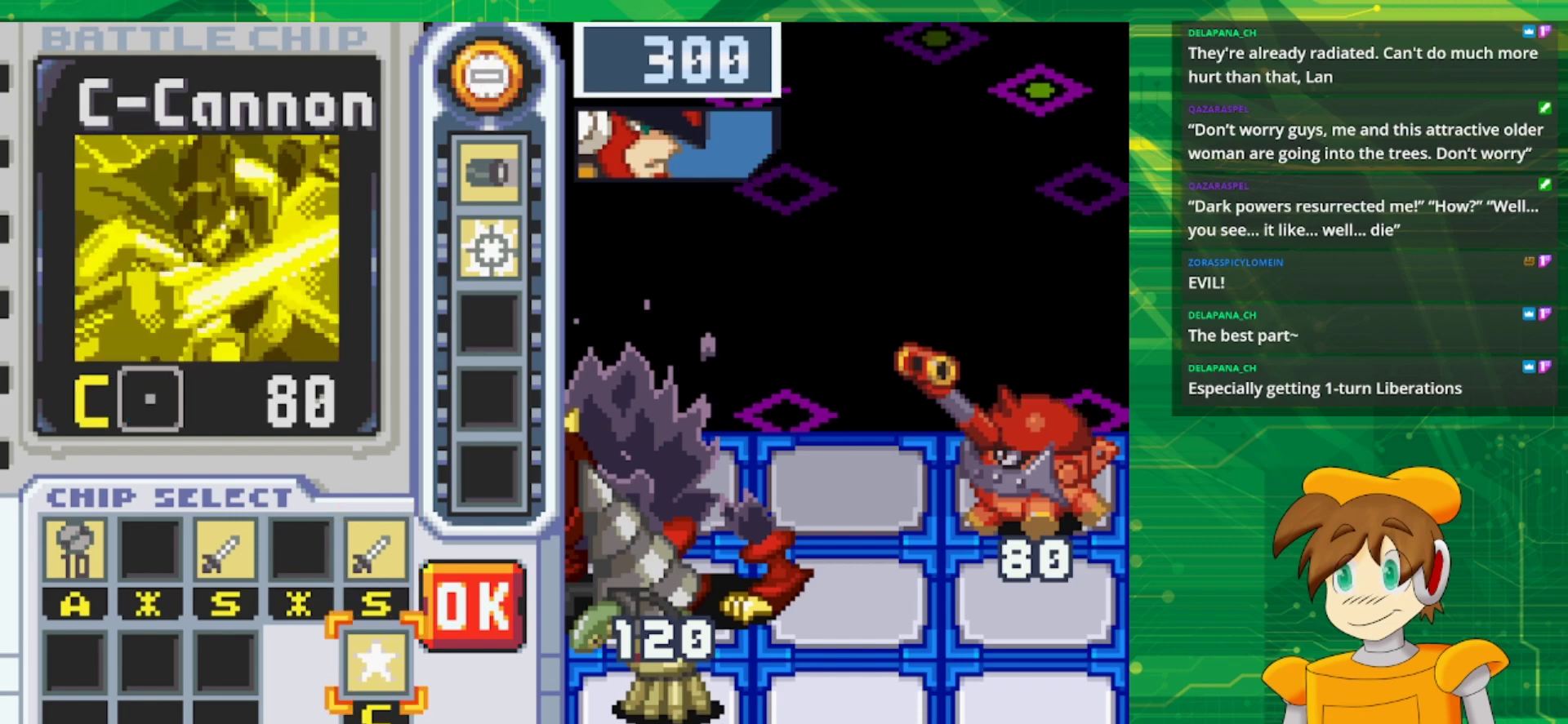
{"buttons": [], "events": [[67, "DPAD_DOWN", "up"]]}
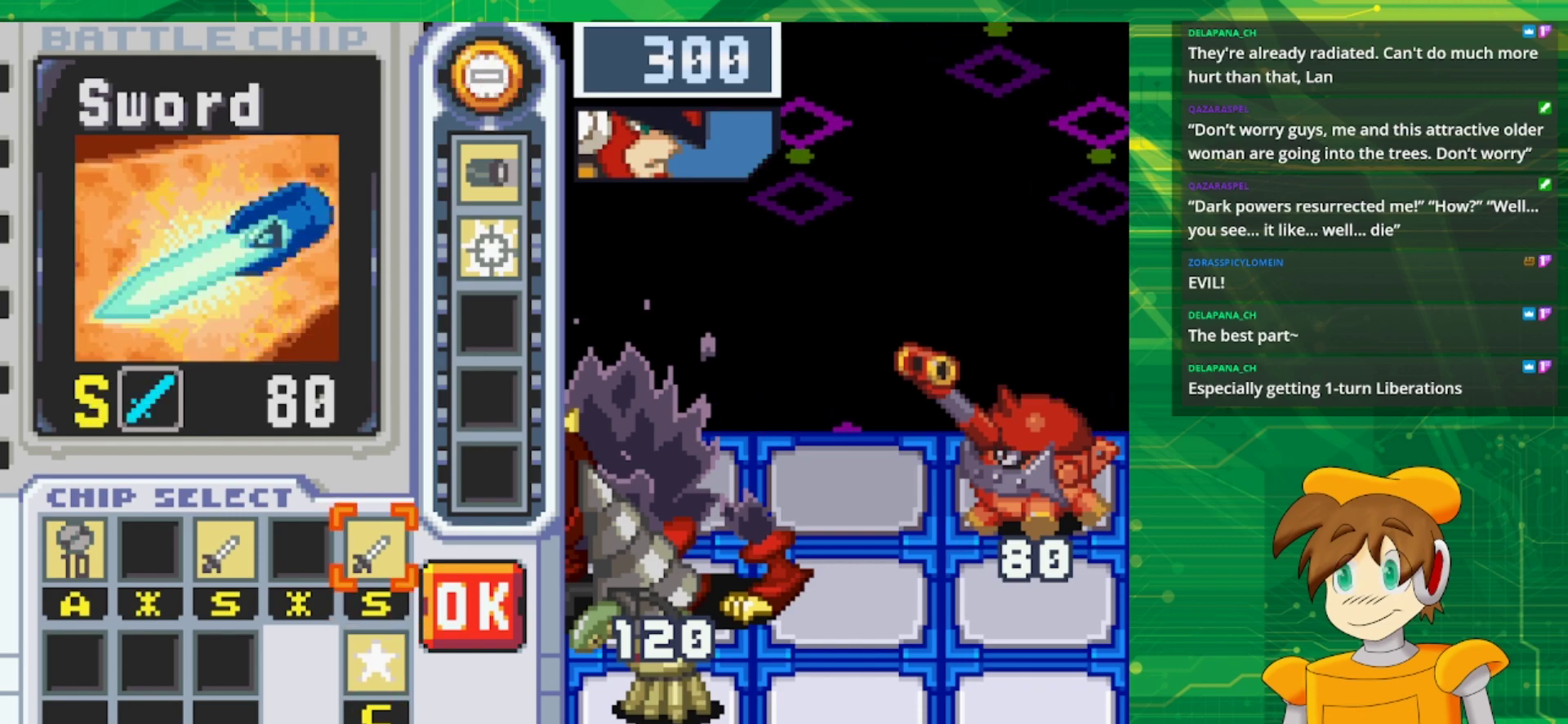
{"buttons": [], "events": [[117, "A", "down"], [250, "A", "up"]]}
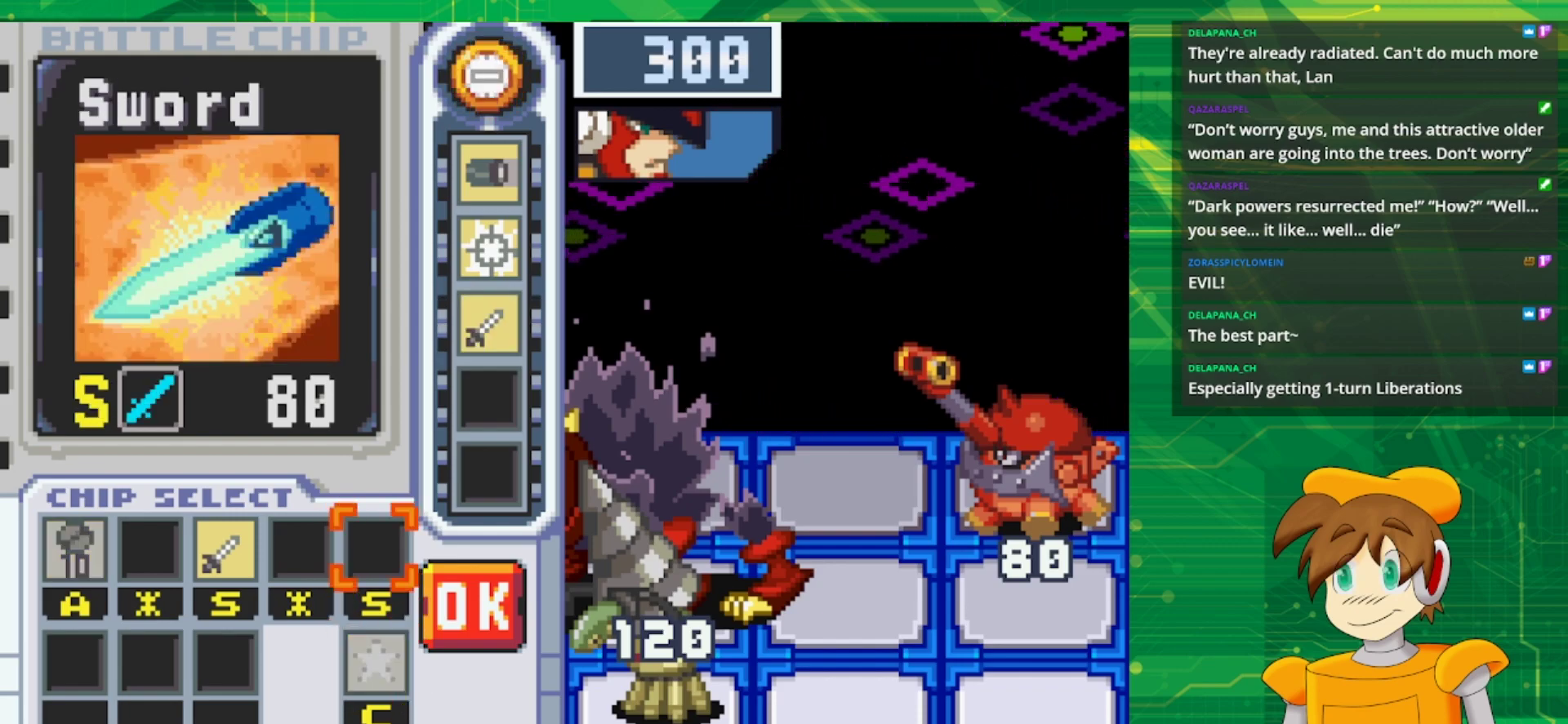
{"buttons": ["A"], "events": [[167, "B", "down"], [300, "B", "up"], [333, "DPAD_DOWN", "down"], [467, "DPAD_DOWN", "up"], [483, "A", "down"]]}
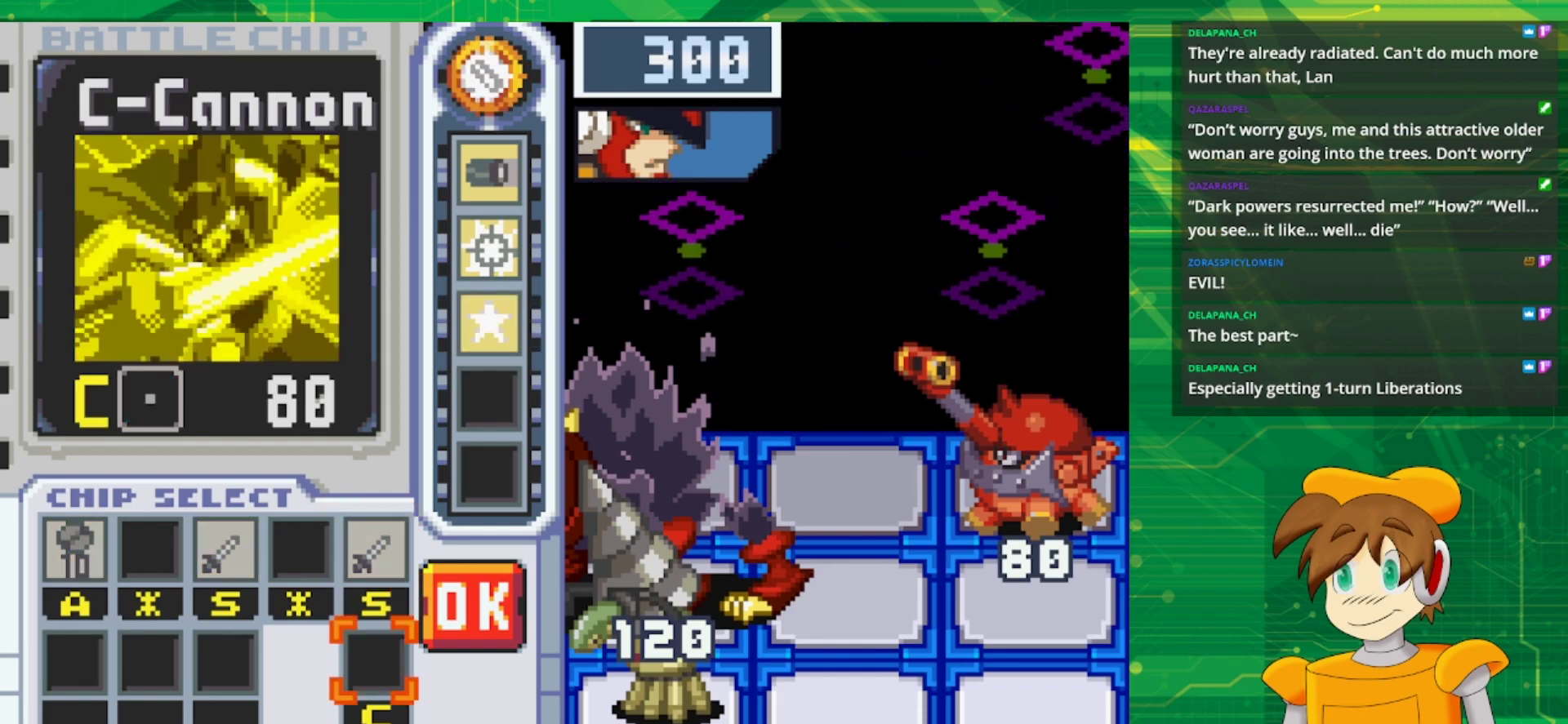
{"buttons": ["A"], "events": [[100, "A", "up"], [383, "DPAD_RIGHT", "down"], [483, "A", "down"], [500, "DPAD_RIGHT", "up"]]}
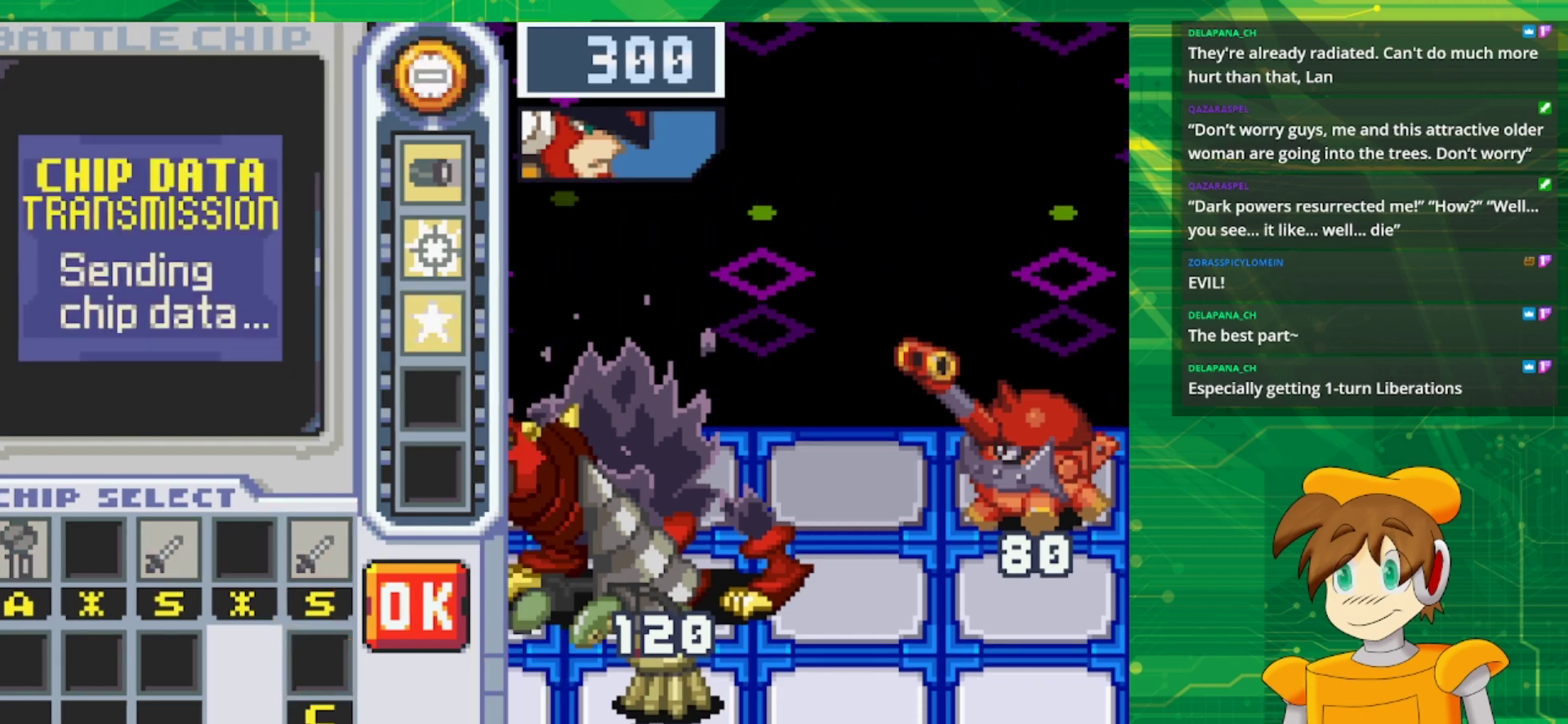
{"buttons": [], "events": [[150, "A", "up"]]}
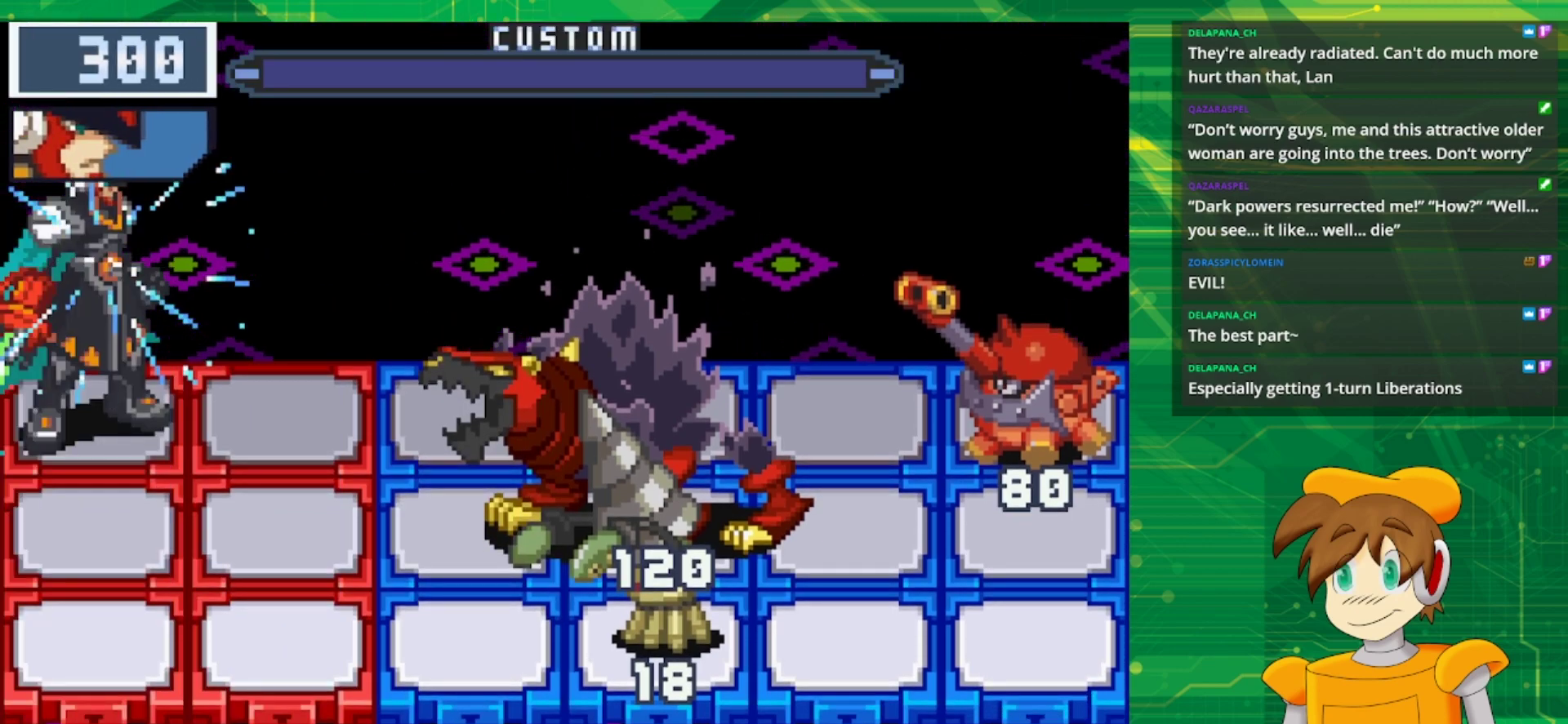
{"buttons": [], "events": []}
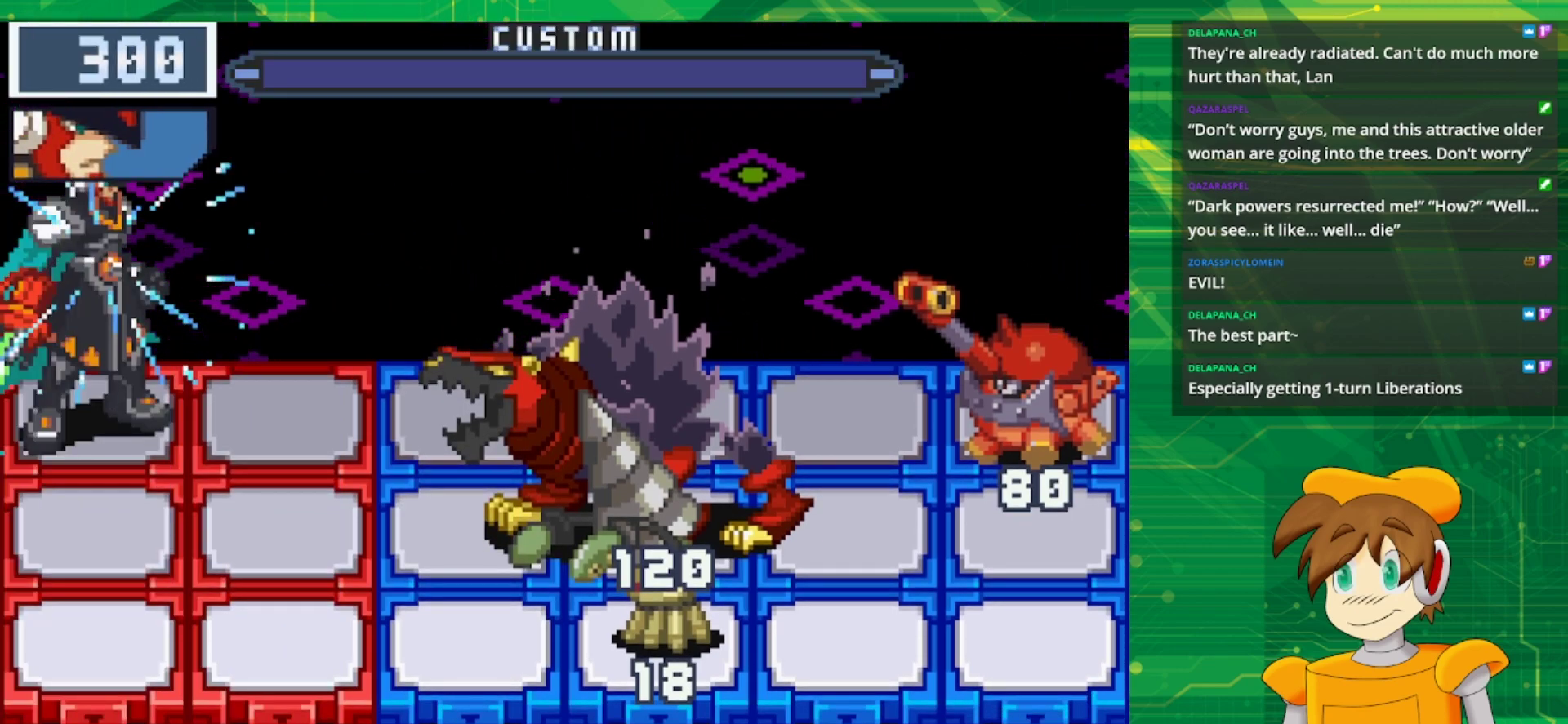
{"buttons": [], "events": []}
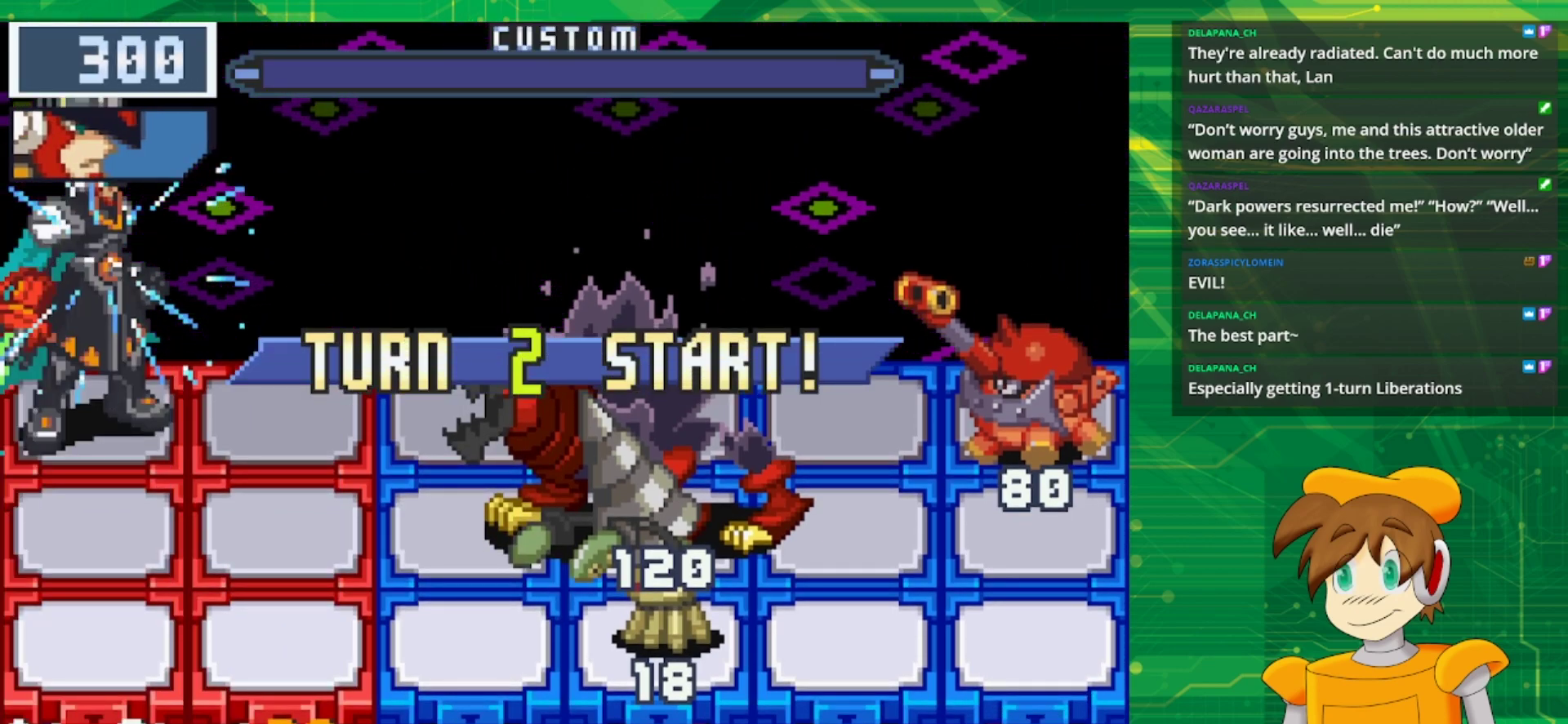
{"buttons": [], "events": []}
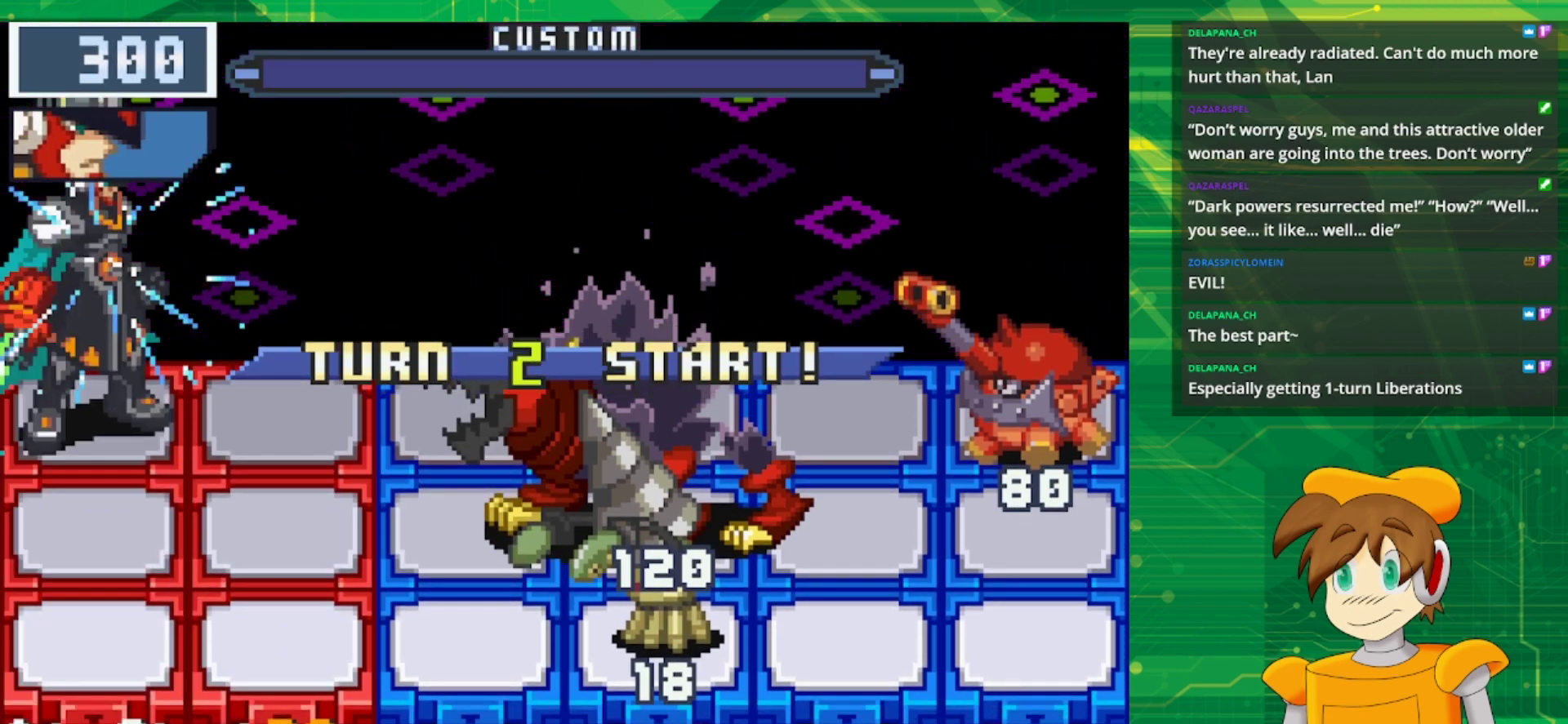
{"buttons": ["DPAD_DOWN"], "events": [[200, "DPAD_DOWN", "down"], [317, "DPAD_DOWN", "up"], [417, "DPAD_DOWN", "down"]]}
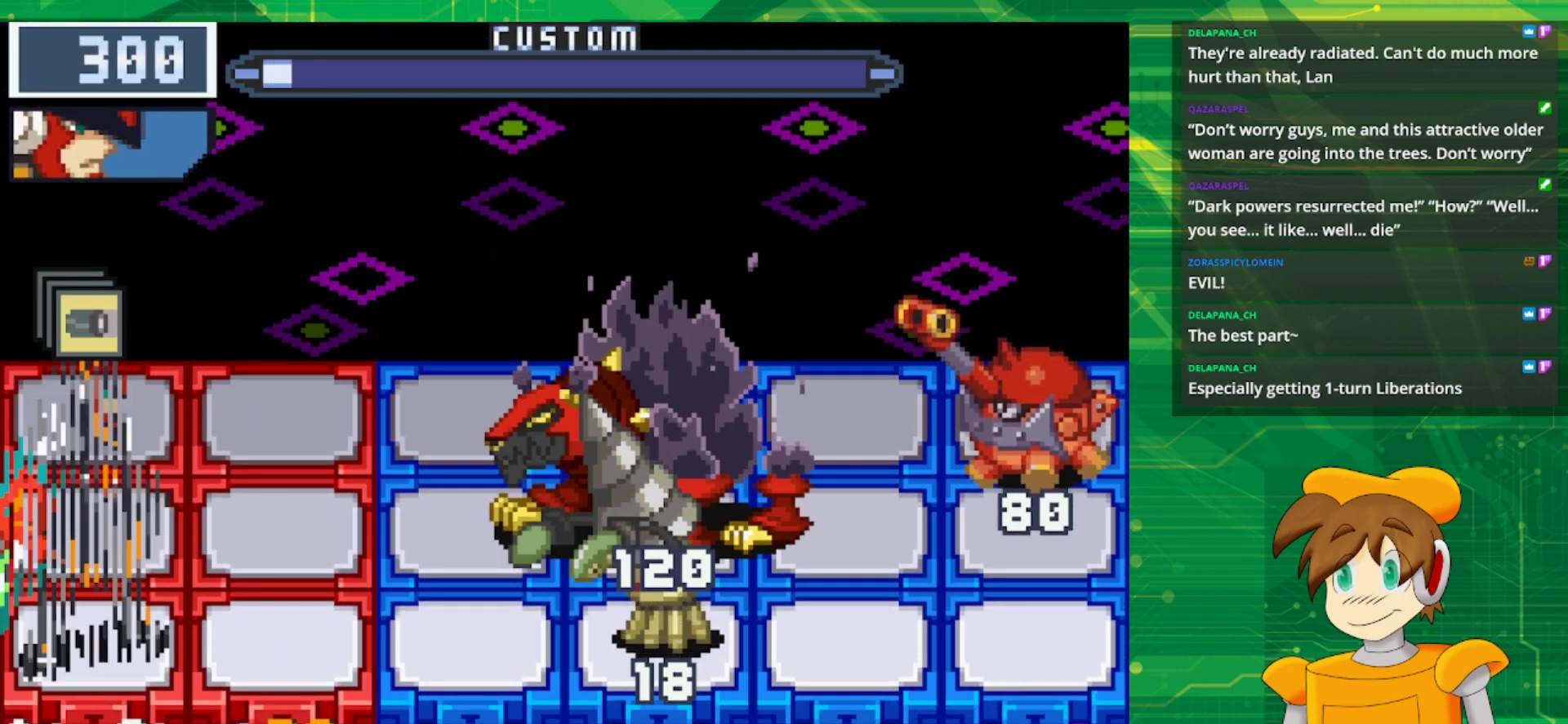
{"buttons": [], "events": [[33, "DPAD_DOWN", "up"], [83, "A", "down"], [233, "A", "up"]]}
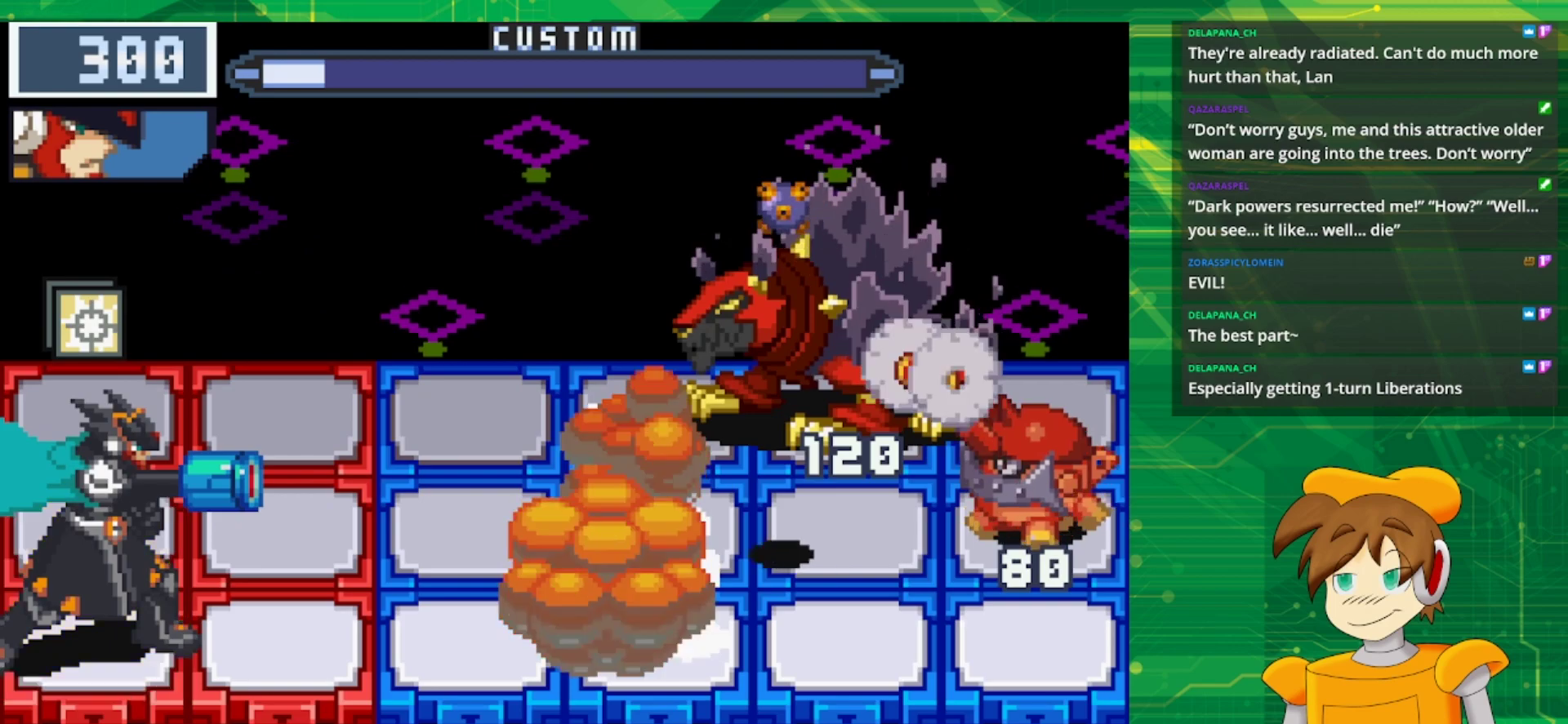
{"buttons": [], "events": [[333, "DPAD_RIGHT", "down"], [467, "DPAD_RIGHT", "up"]]}
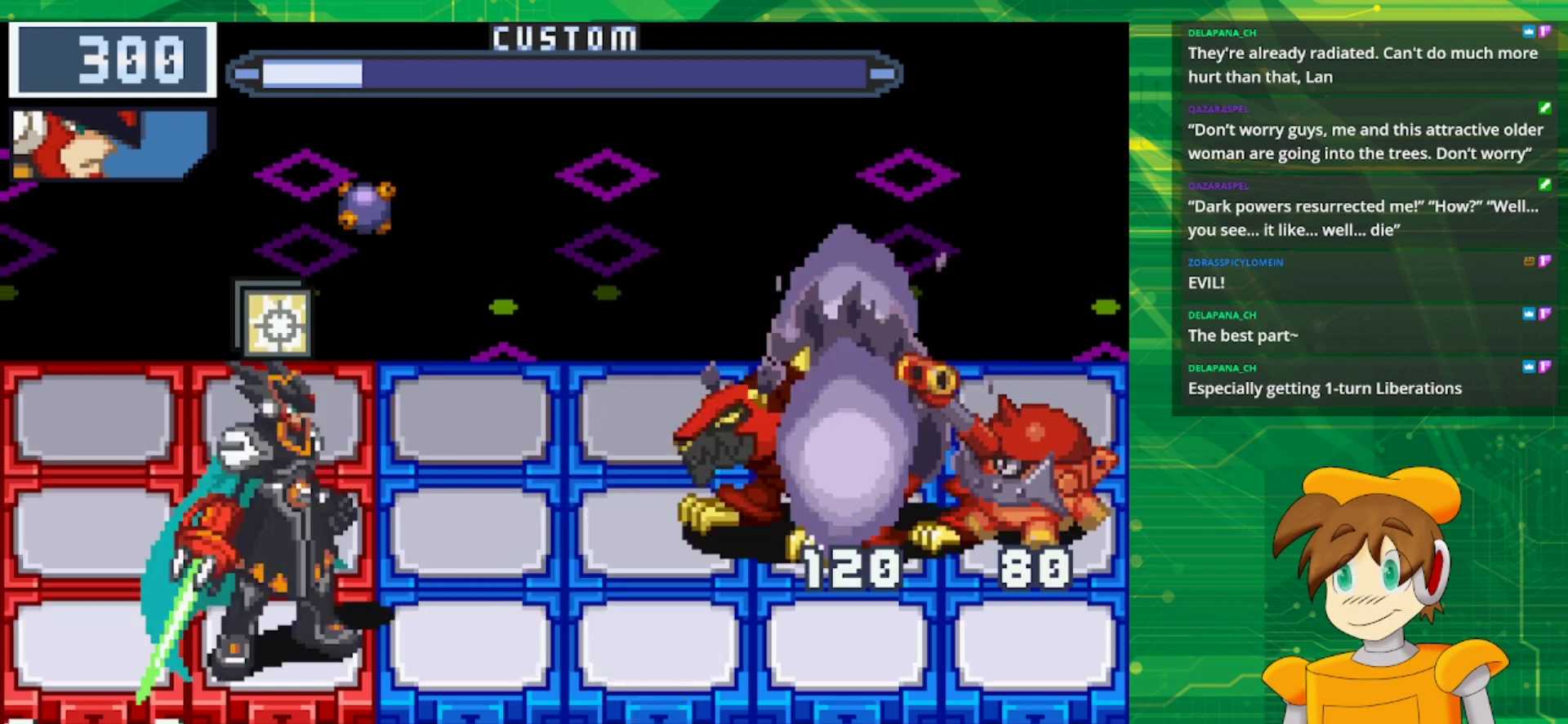
{"buttons": [], "events": [[233, "DPAD_UP", "down"], [350, "DPAD_UP", "up"]]}
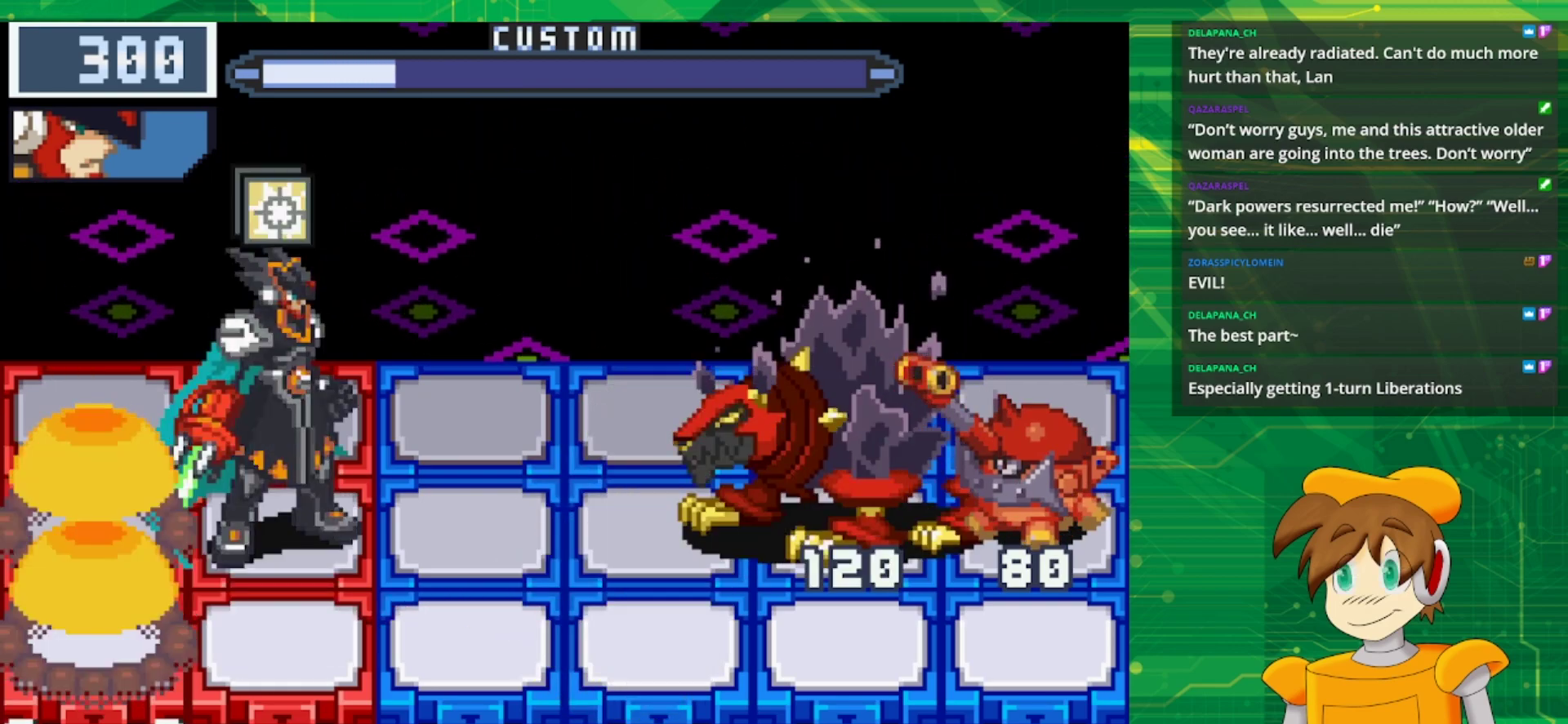
{"buttons": [], "events": [[317, "A", "down"], [433, "A", "up"]]}
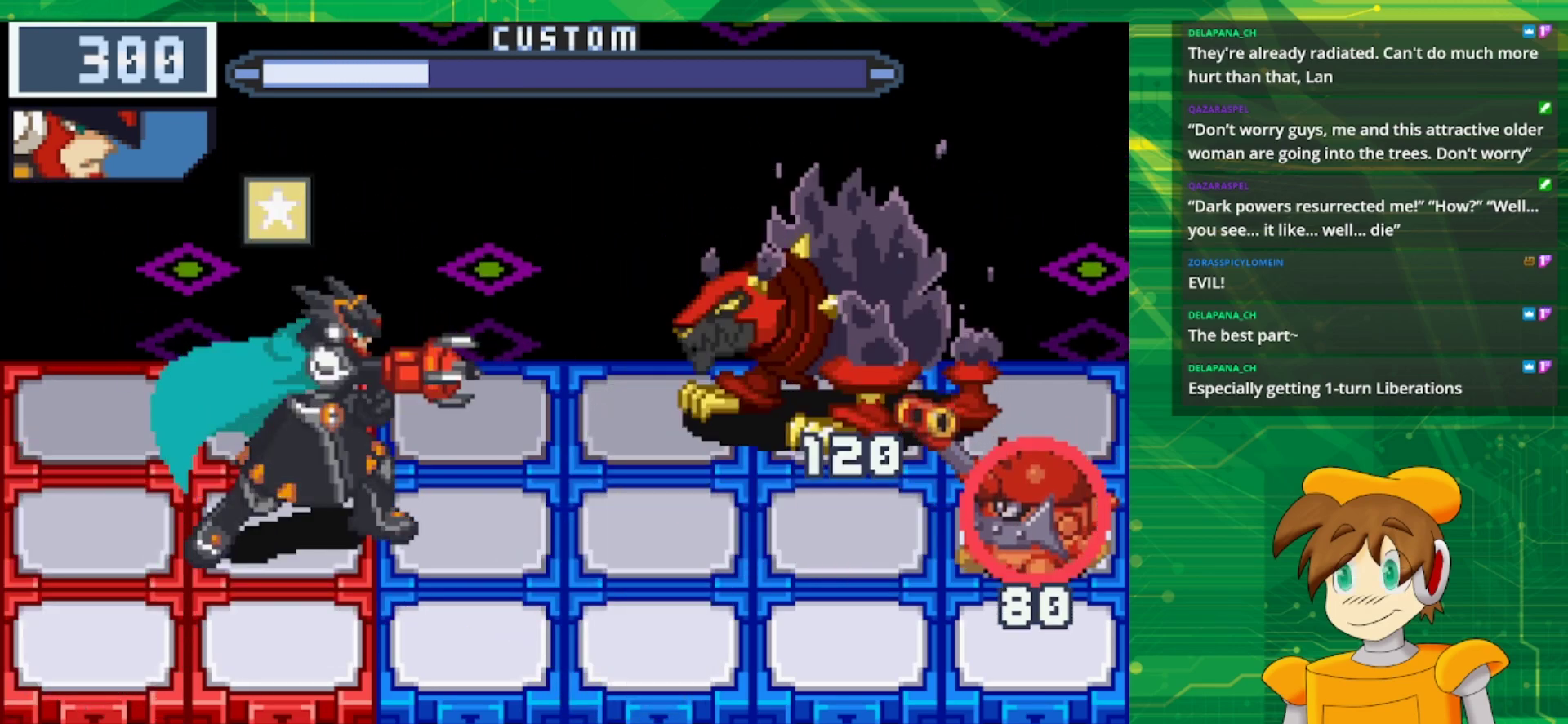
{"buttons": [], "events": []}
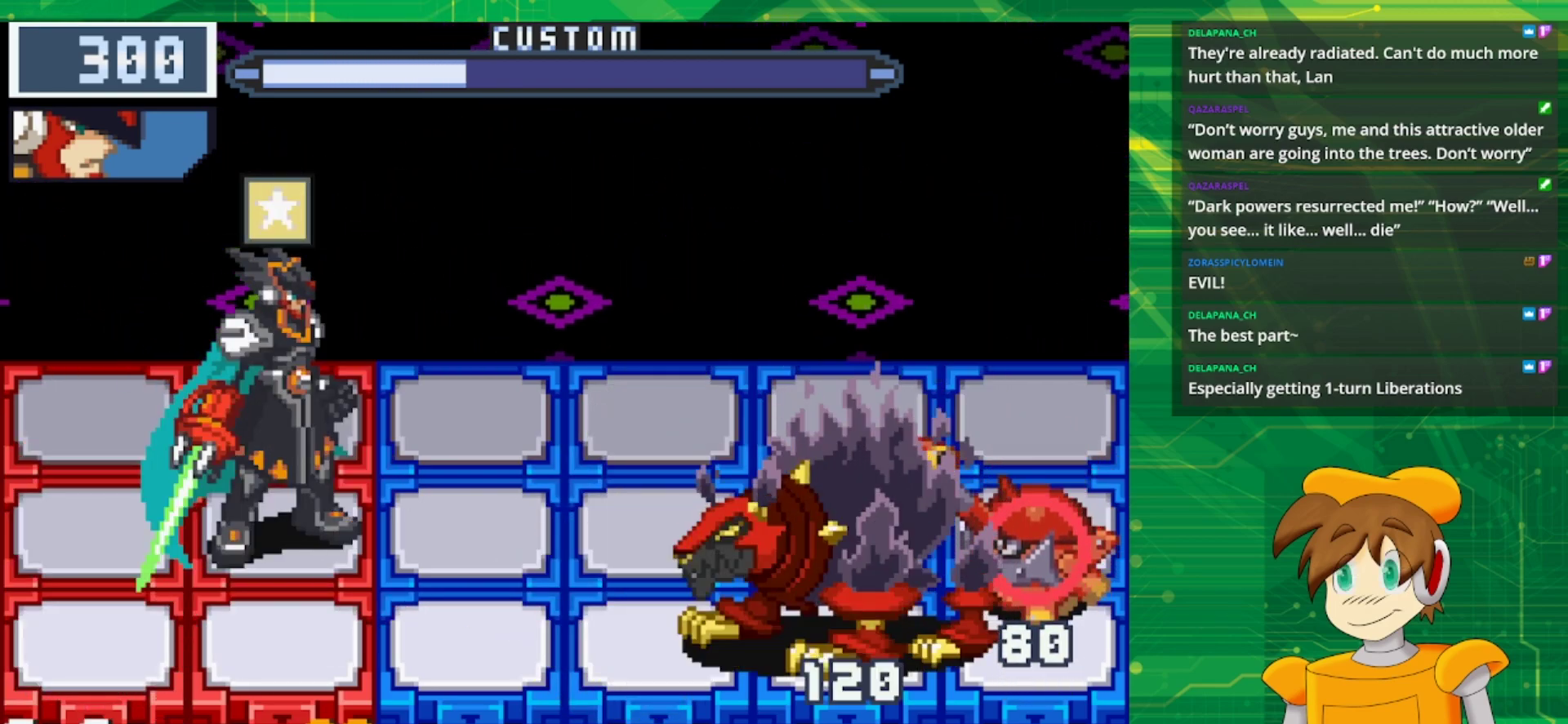
{"buttons": [], "events": [[100, "A", "down"], [283, "A", "up"]]}
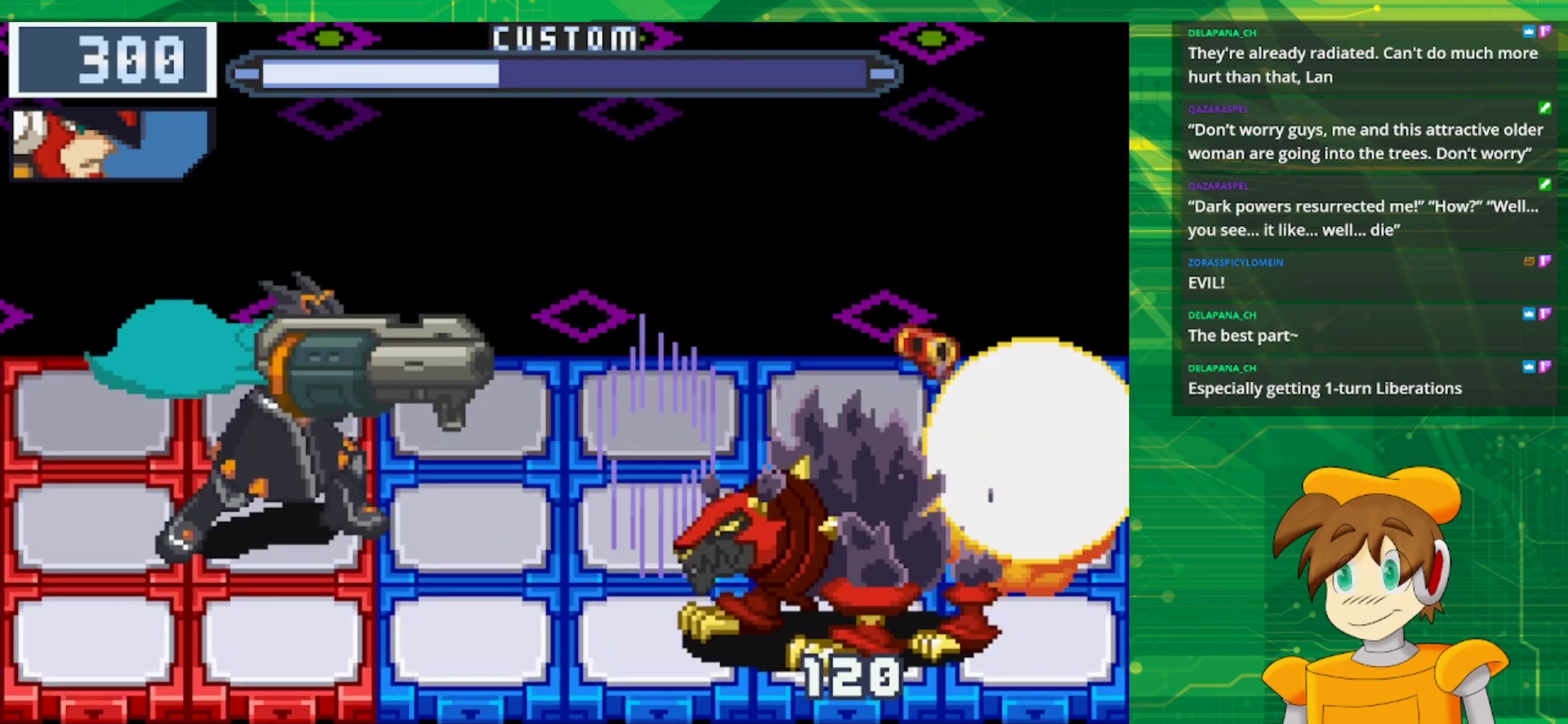
{"buttons": [], "events": []}
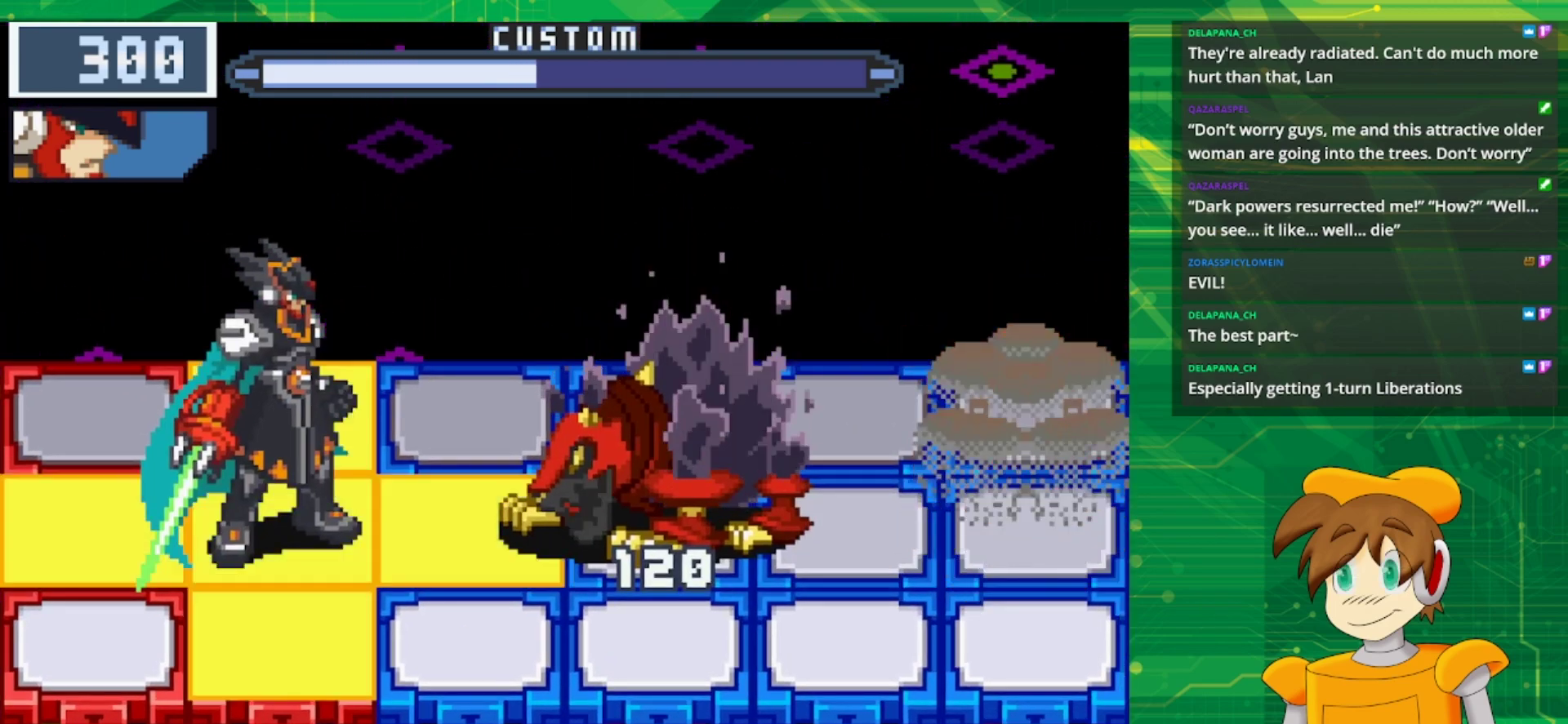
{"buttons": ["B"], "events": [[50, "DPAD_DOWN", "down"], [150, "B", "down"], [200, "DPAD_DOWN", "up"], [267, "DPAD_LEFT", "down"], [417, "DPAD_LEFT", "up"]]}
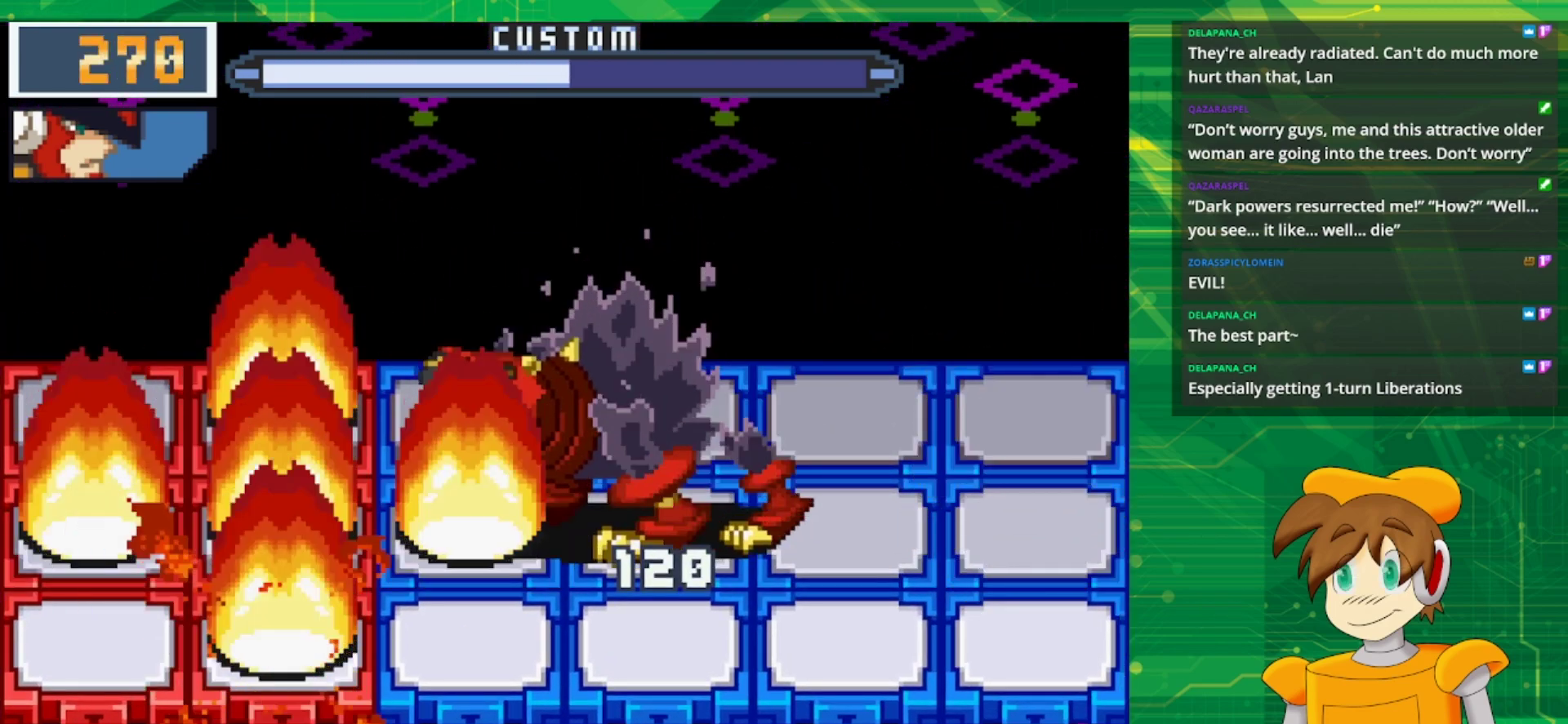
{"buttons": ["B"], "events": []}
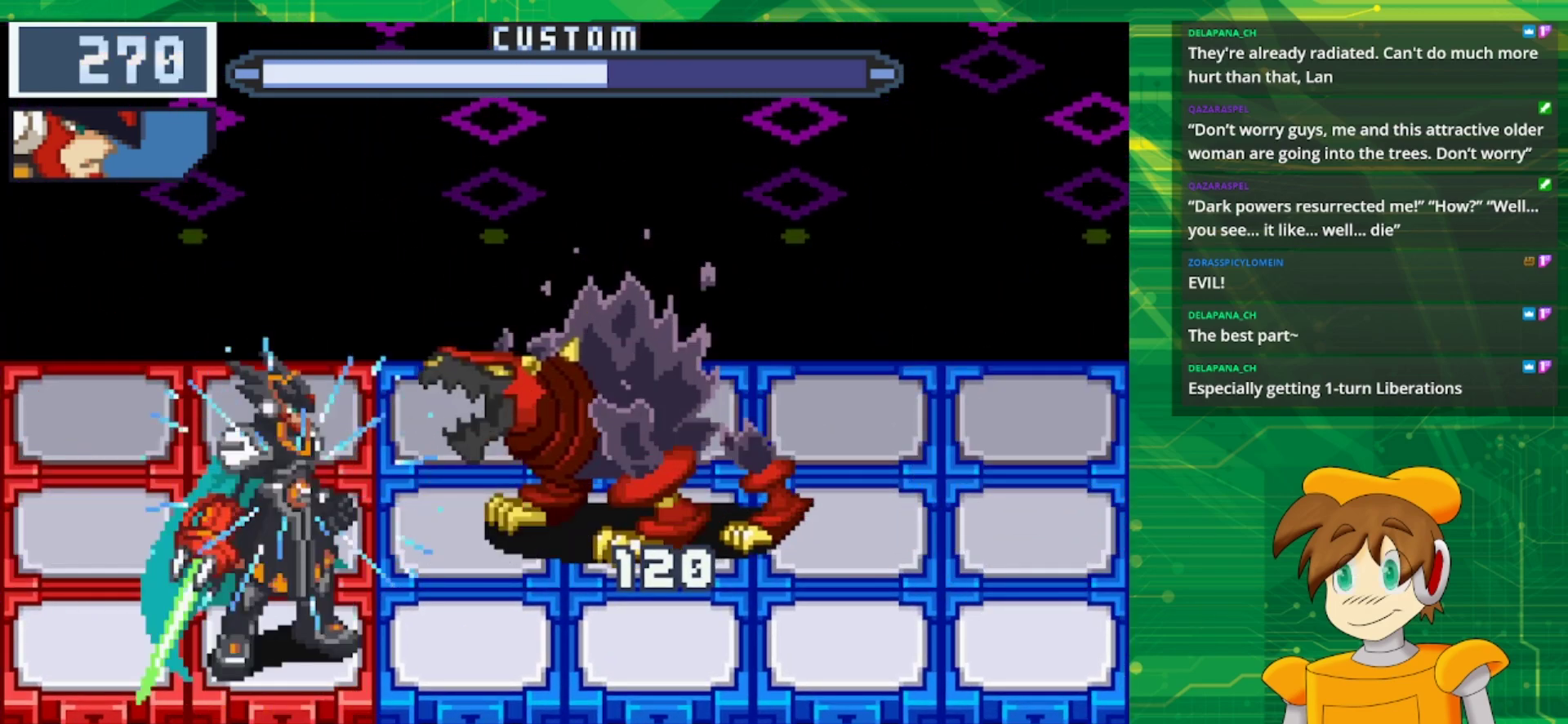
{"buttons": ["B"], "events": []}
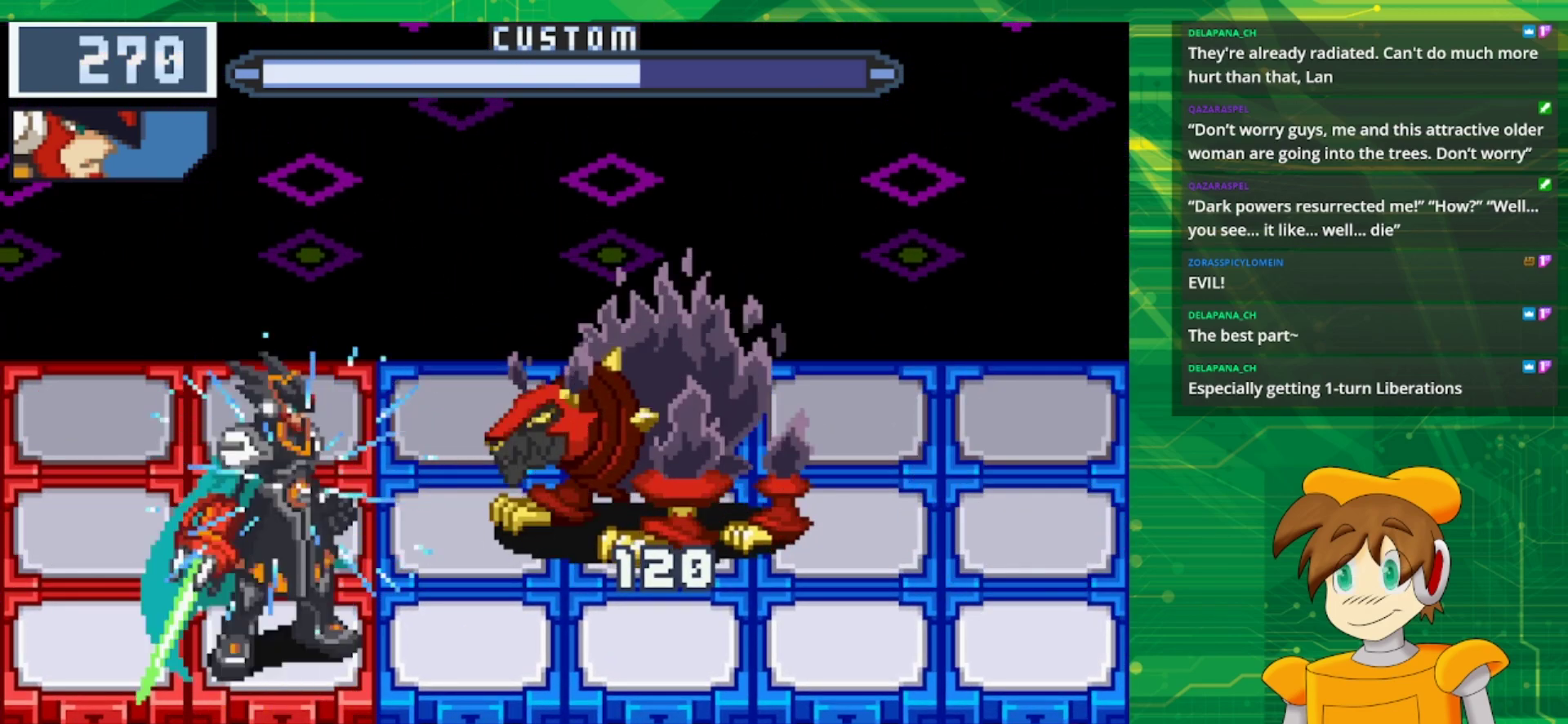
{"buttons": ["B"], "events": [[17, "DPAD_UP", "down"], [100, "DPAD_UP", "up"]]}
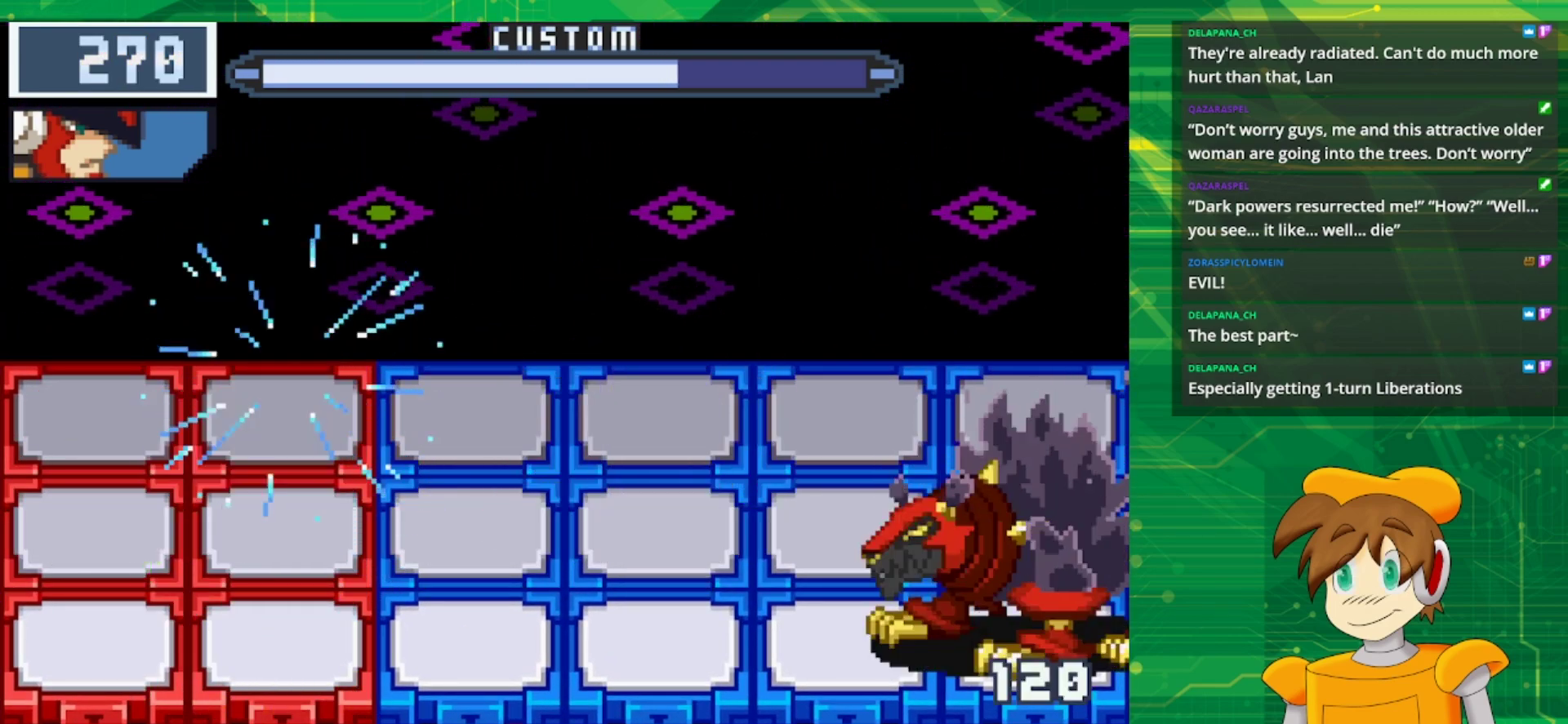
{"buttons": ["B"], "events": []}
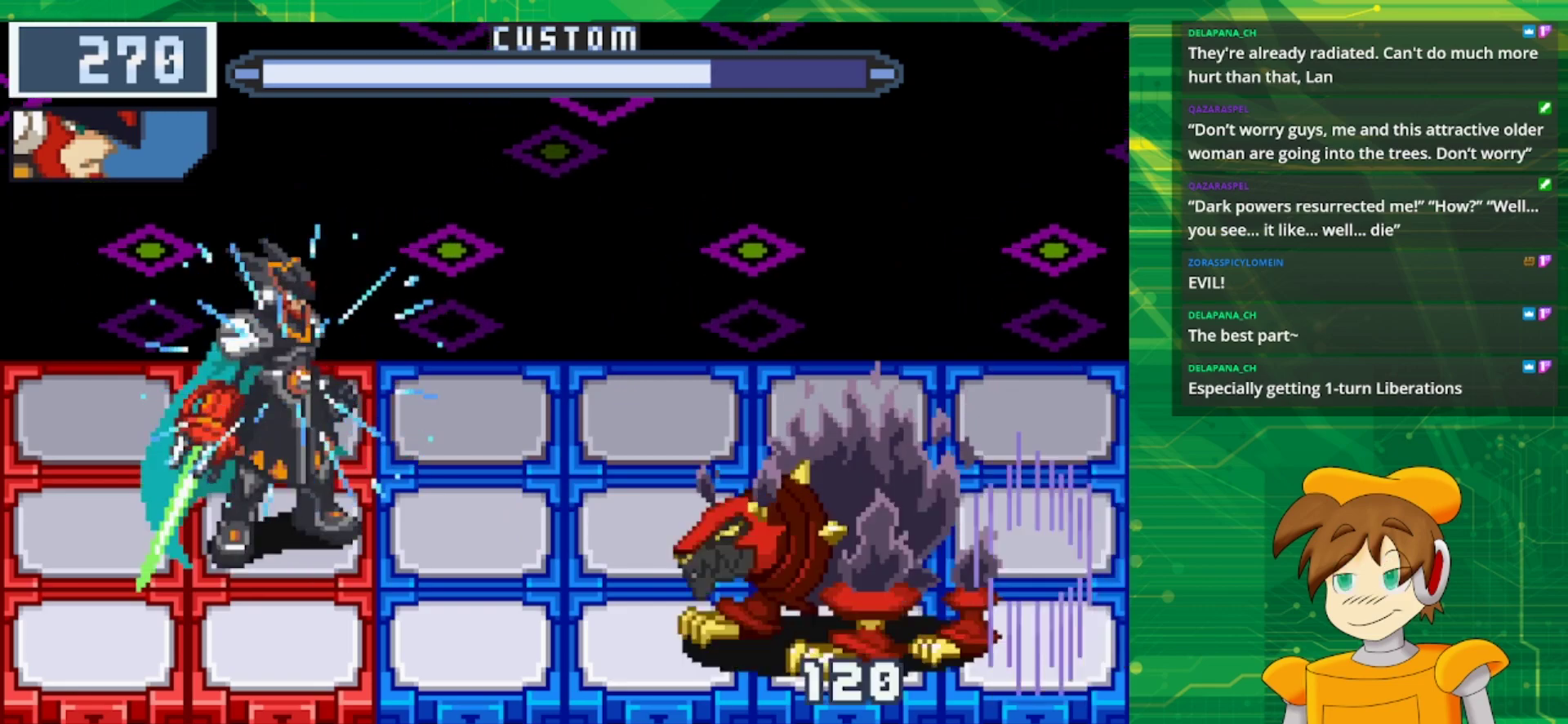
{"buttons": ["B"], "events": []}
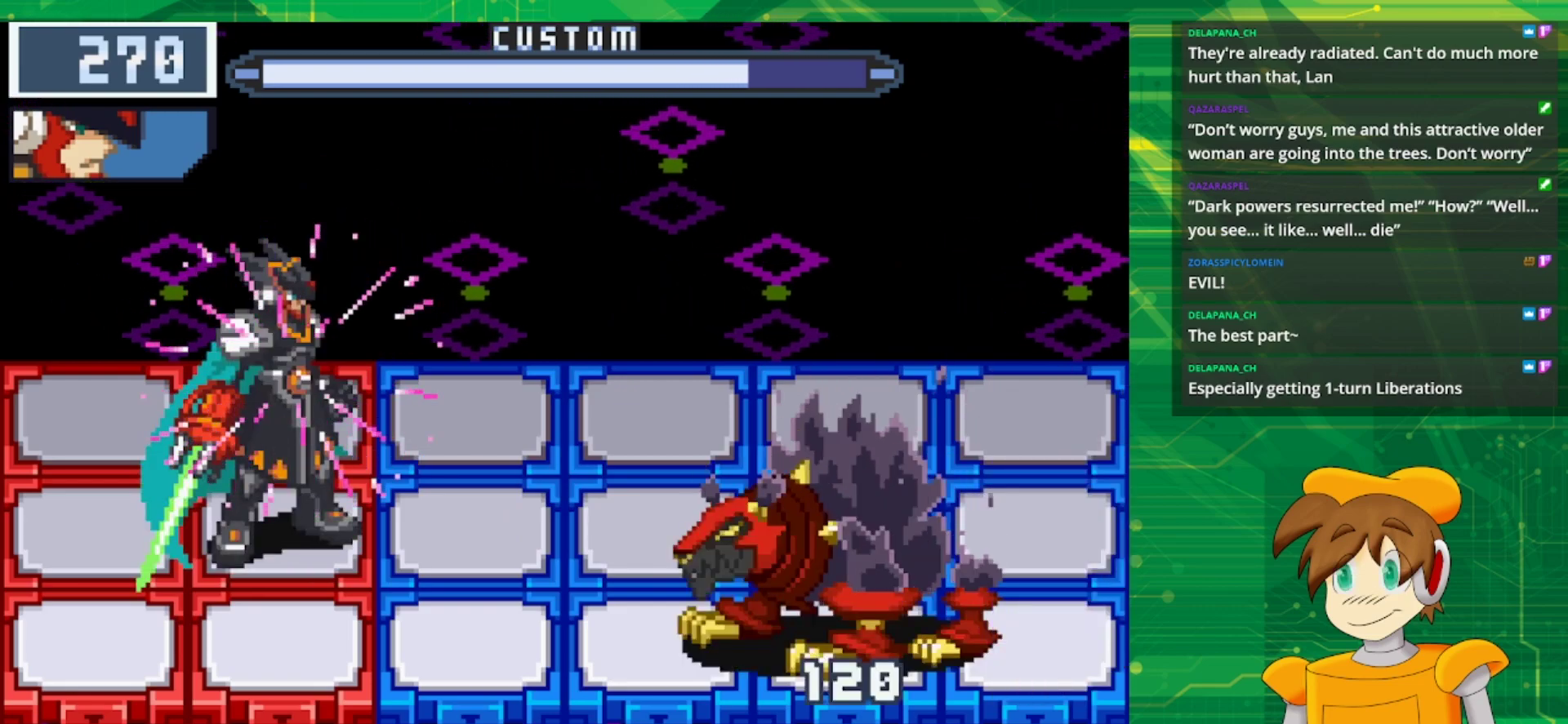
{"buttons": ["B"], "events": []}